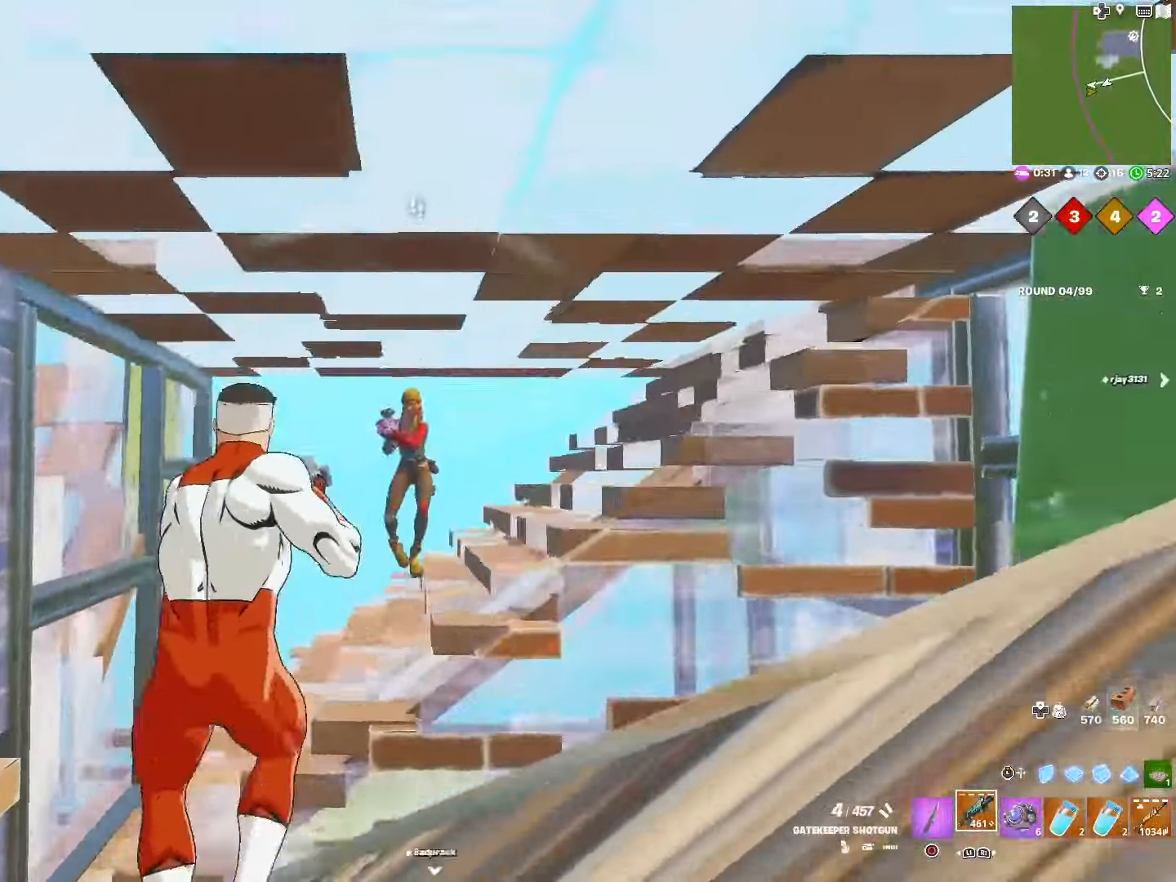
Gameplay with a controller (PlayStation layout); each line is a JSON object with the inputs held at the frame after it. "events" lists button and stick changes between this image and that frame as [ms after this image, input, new state], when the widget could be followed in between.
{"buttons": [], "left_stick": "right", "right_stick": "center", "events": [[67, "R2", "down"], [134, "right_stick", "down-left"], [167, "R2", "up"], [284, "right_stick", "center"], [434, "left_stick", "right"]]}
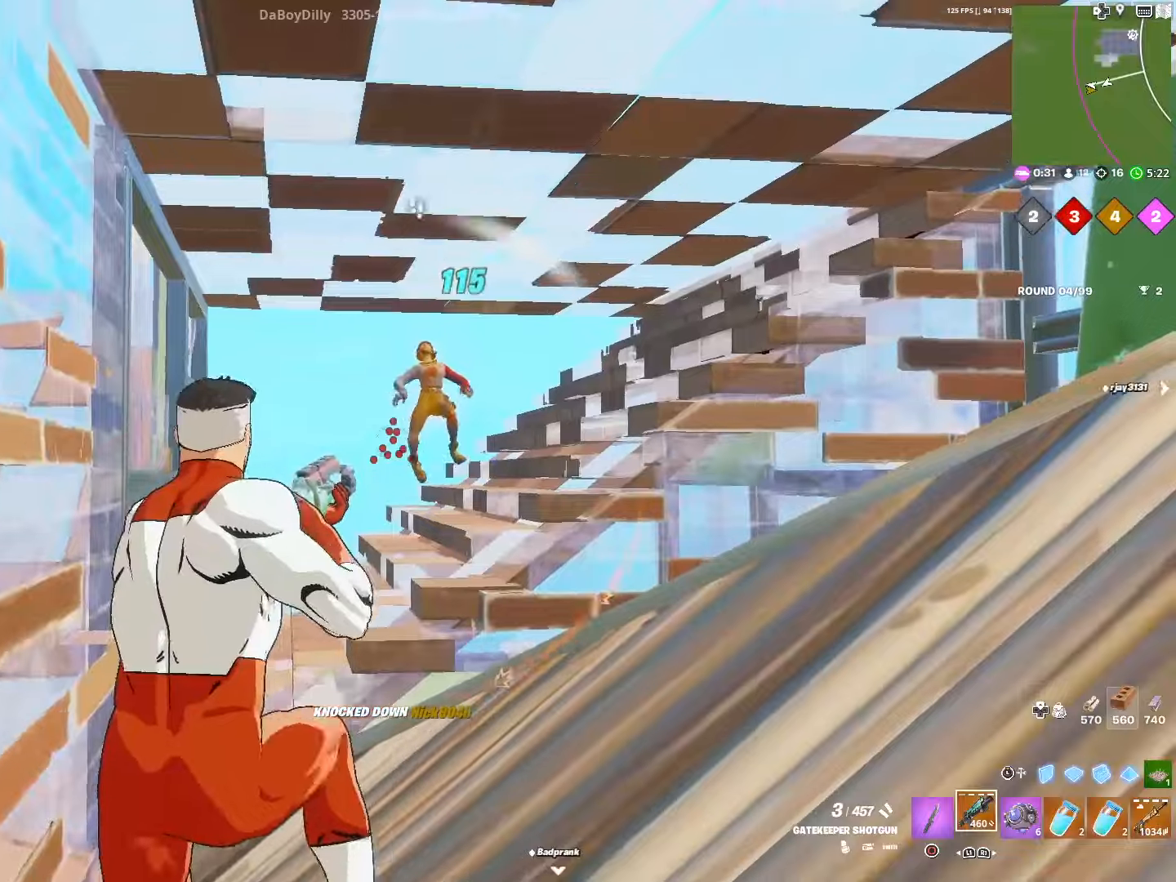
{"buttons": [], "left_stick": "up", "right_stick": "center", "events": [[217, "left_stick", "up"]]}
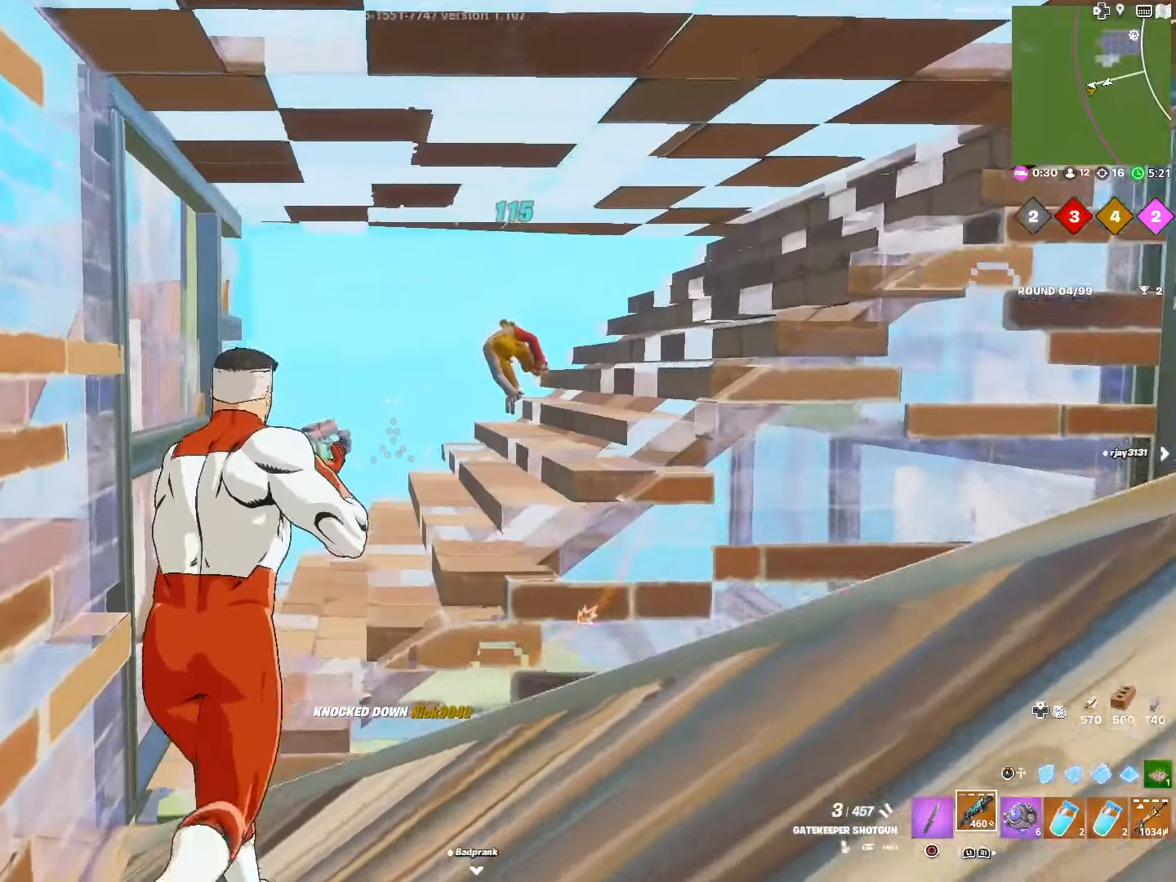
{"buttons": ["L3"], "left_stick": "up", "right_stick": "center", "events": [[167, "L3", "down"], [283, "L3", "up"], [317, "R2", "down"], [433, "R2", "up"], [467, "L3", "down"]]}
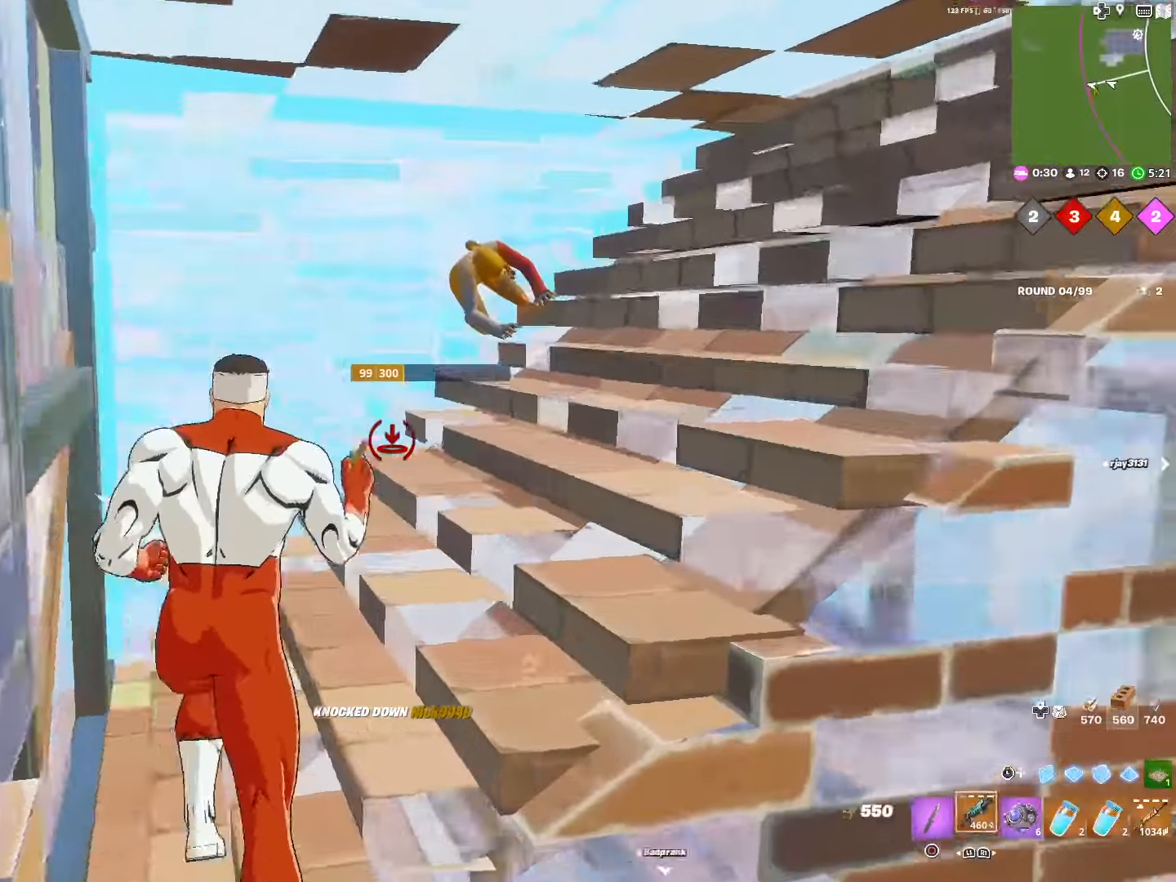
{"buttons": ["L1"], "left_stick": "center", "right_stick": "center", "events": [[100, "L3", "up"], [150, "left_stick", "right"], [283, "left_stick", "center"], [383, "L1", "down"]]}
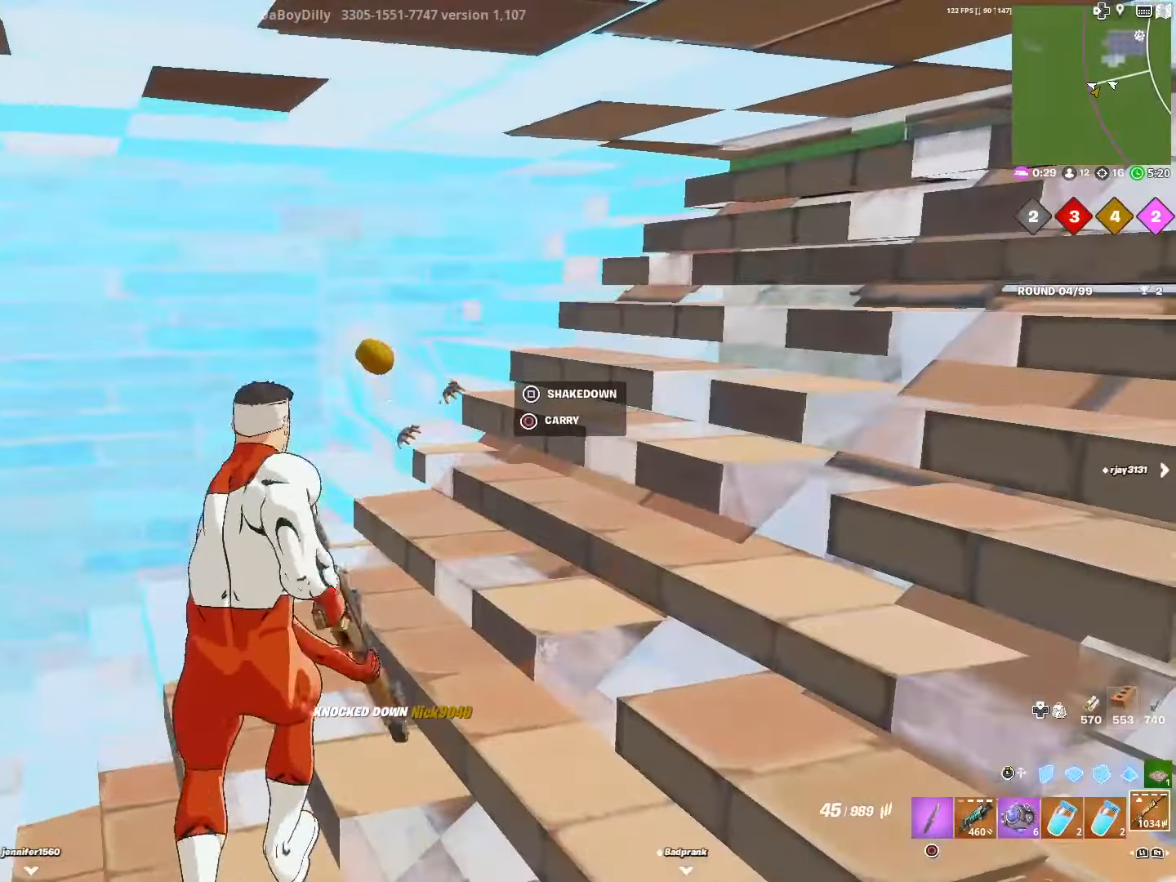
{"buttons": ["R2"], "left_stick": "center", "right_stick": "center", "events": [[50, "L1", "up"], [433, "R2", "down"]]}
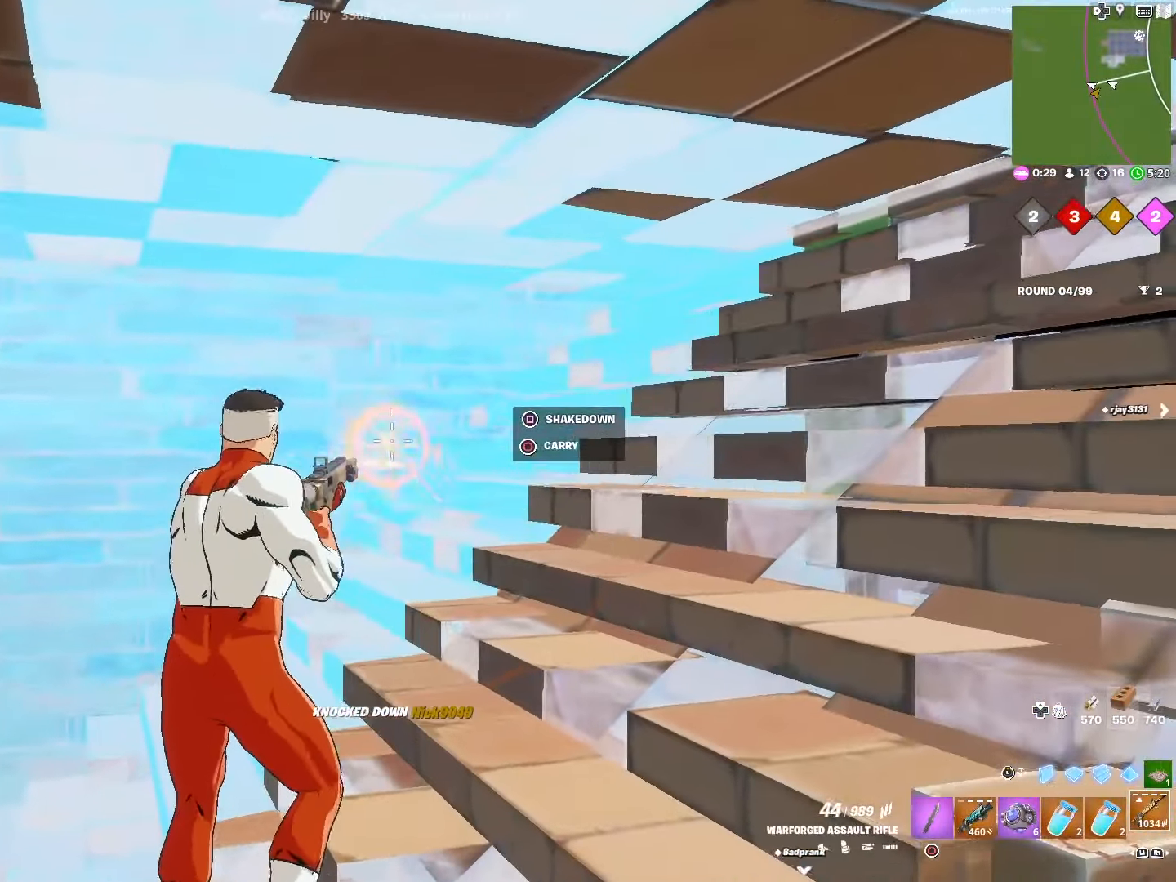
{"buttons": [], "left_stick": "down", "right_stick": "center", "events": [[433, "left_stick", "down"], [483, "R2", "up"]]}
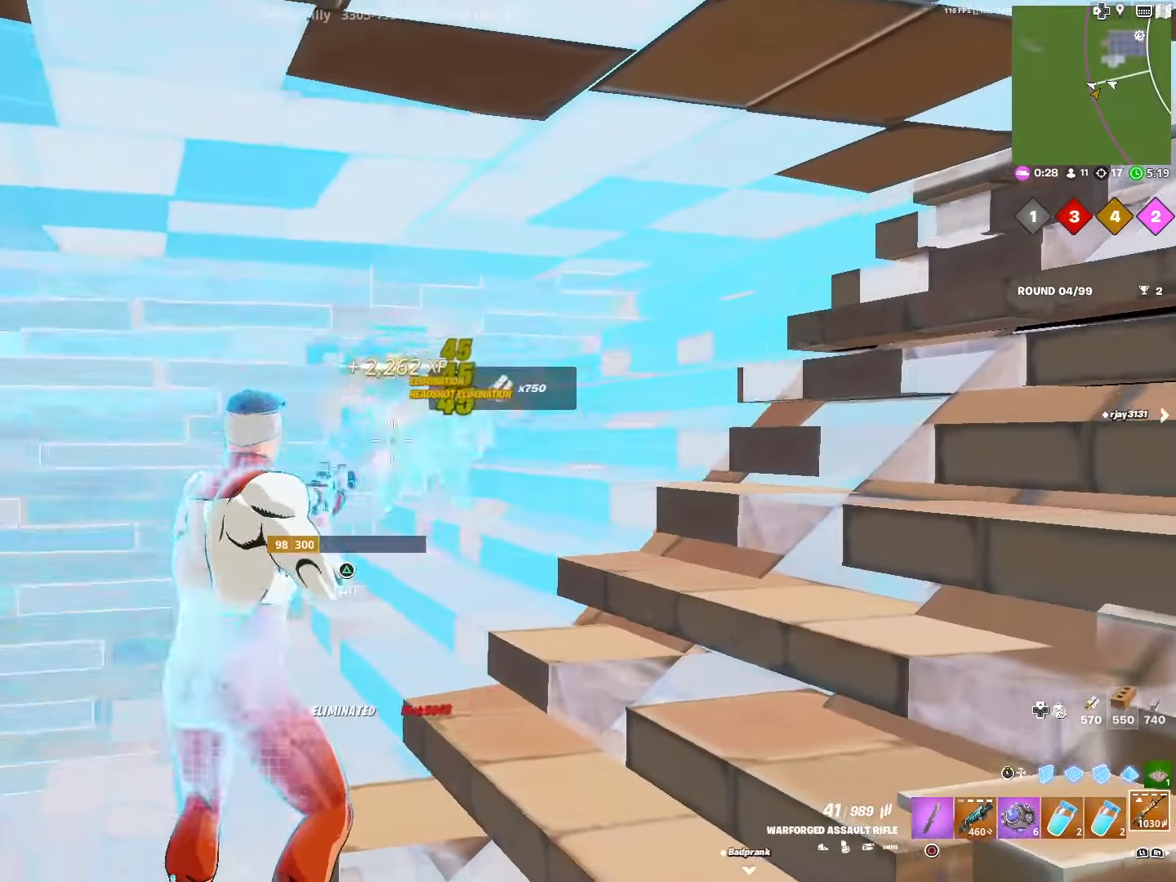
{"buttons": [], "left_stick": "center", "right_stick": "down-left", "events": [[17, "CIRCLE", "down"], [83, "left_stick", "center"], [100, "CIRCLE", "up"], [167, "left_stick", "up"], [233, "SQUARE", "down"], [233, "left_stick", "center"], [317, "SQUARE", "up"], [350, "right_stick", "left"], [417, "SQUARE", "down"], [417, "right_stick", "down-left"], [500, "SQUARE", "up"]]}
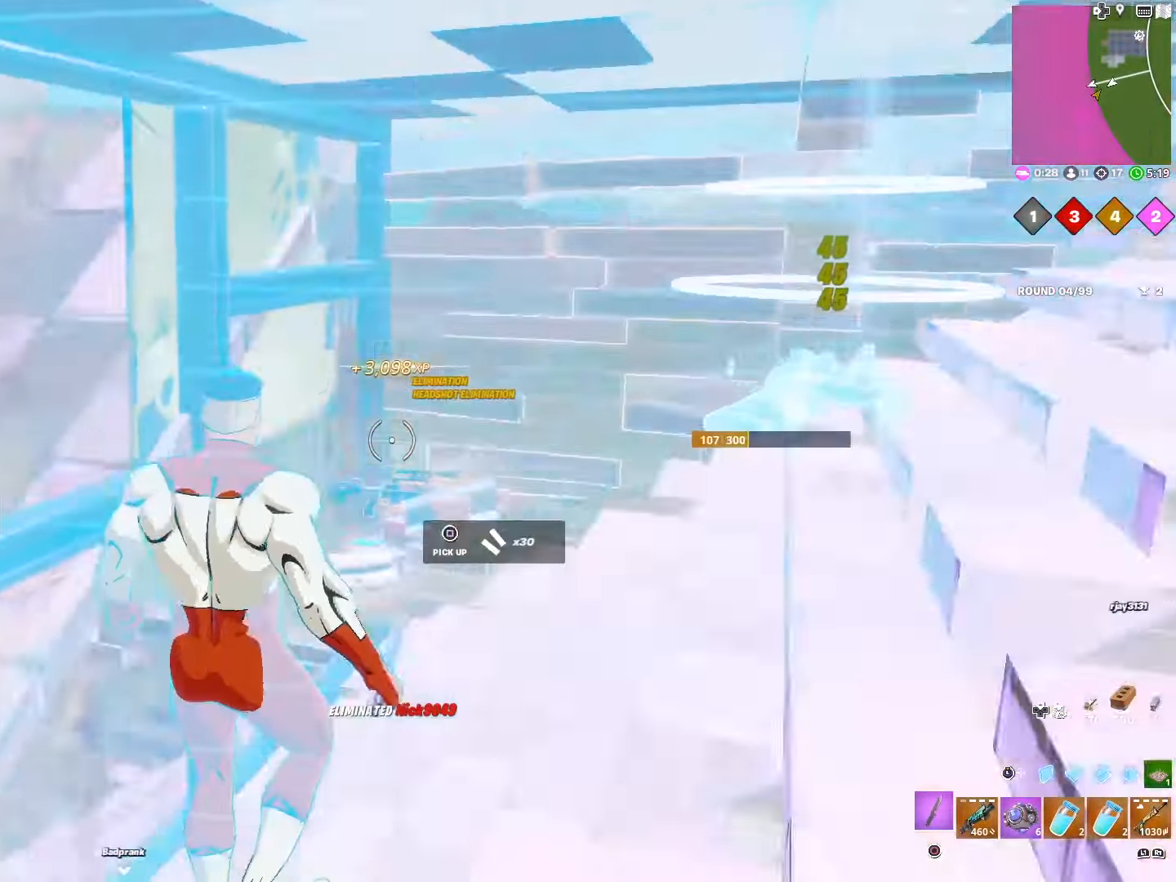
{"buttons": ["SQUARE"], "left_stick": "down-left", "right_stick": "up-right", "events": [[83, "SQUARE", "down"], [100, "right_stick", "center"], [133, "left_stick", "down"], [167, "SQUARE", "up"], [250, "left_stick", "down-left"], [267, "SQUARE", "down"], [350, "SQUARE", "up"], [433, "SQUARE", "down"], [500, "right_stick", "up-right"]]}
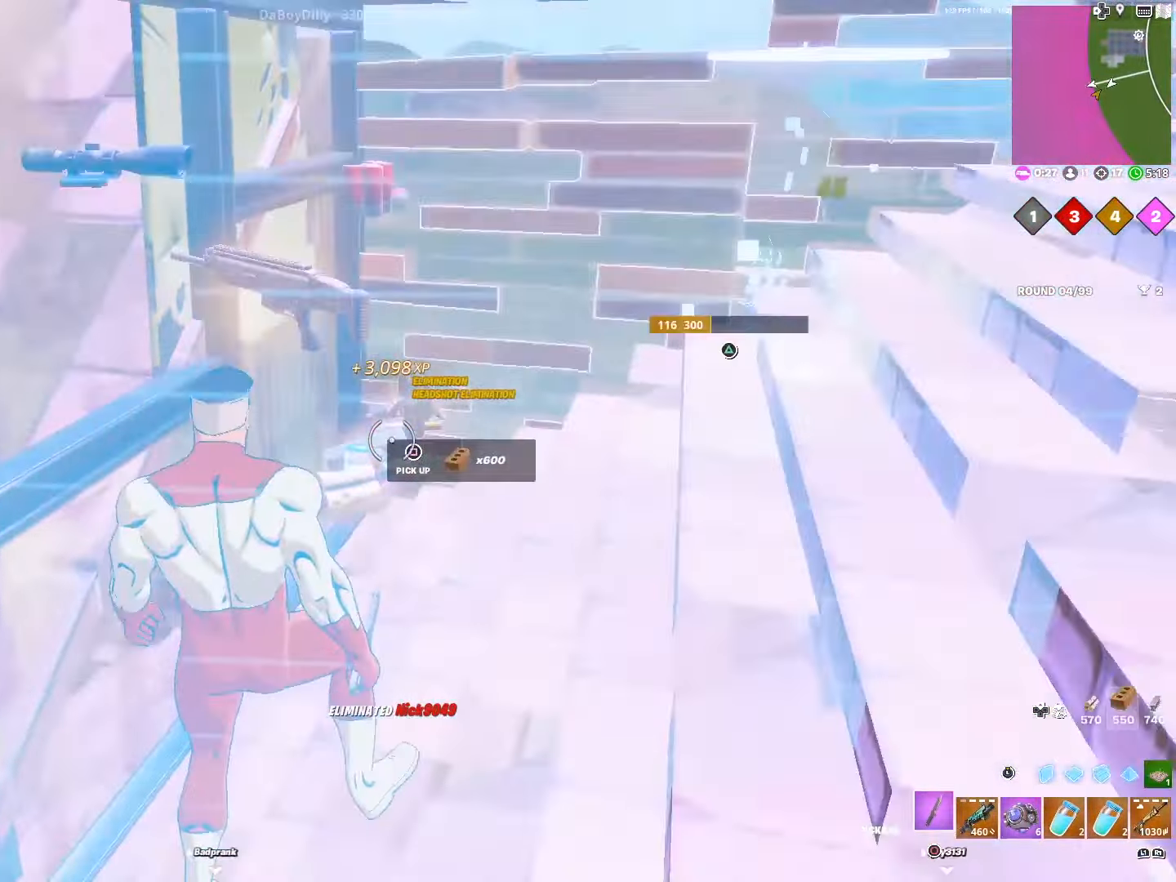
{"buttons": [], "left_stick": "down-left", "right_stick": "left", "events": [[33, "SQUARE", "up"], [67, "right_stick", "center"], [117, "SQUARE", "down"], [117, "left_stick", "center"], [200, "SQUARE", "up"], [200, "left_stick", "down"], [283, "SQUARE", "down"], [367, "SQUARE", "up"], [383, "right_stick", "left"], [500, "left_stick", "down-left"]]}
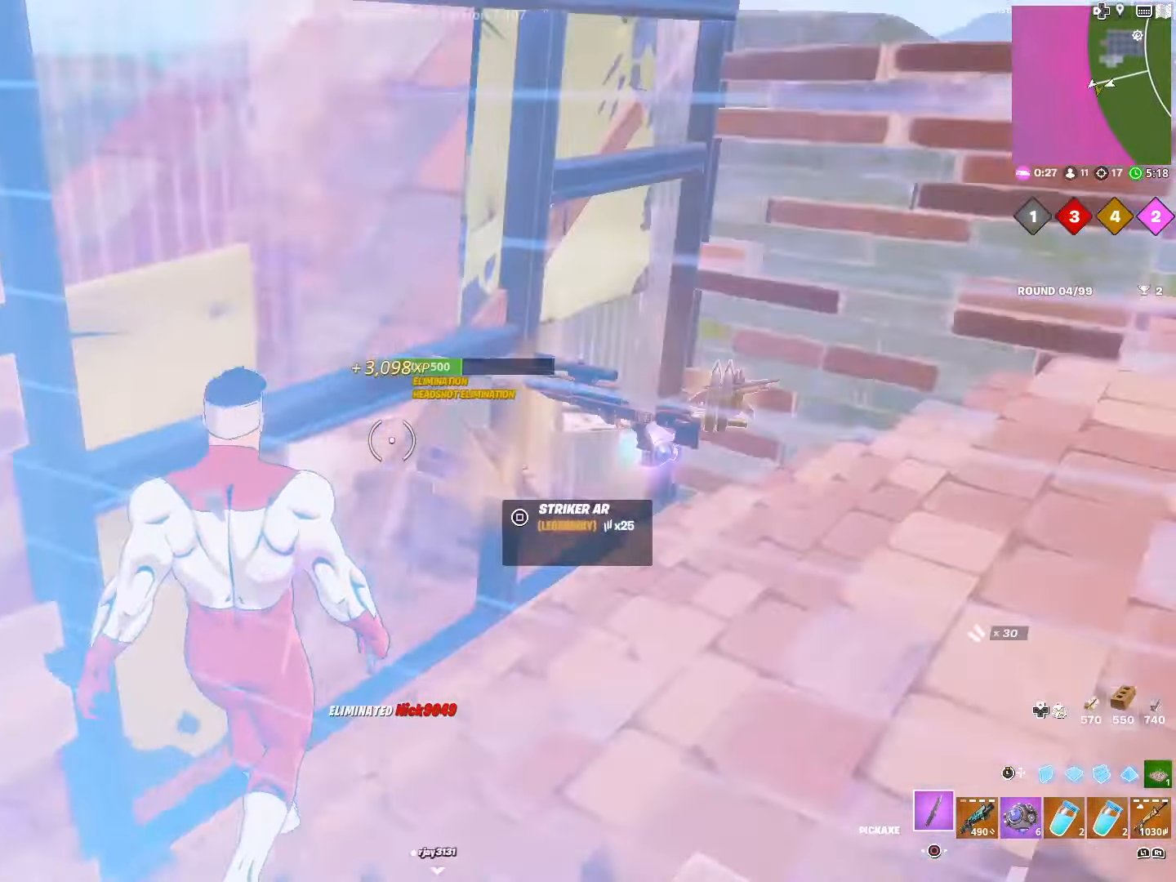
{"buttons": ["R1"], "left_stick": "left", "right_stick": "center", "events": [[250, "left_stick", "left"], [350, "right_stick", "center"], [400, "R1", "down"]]}
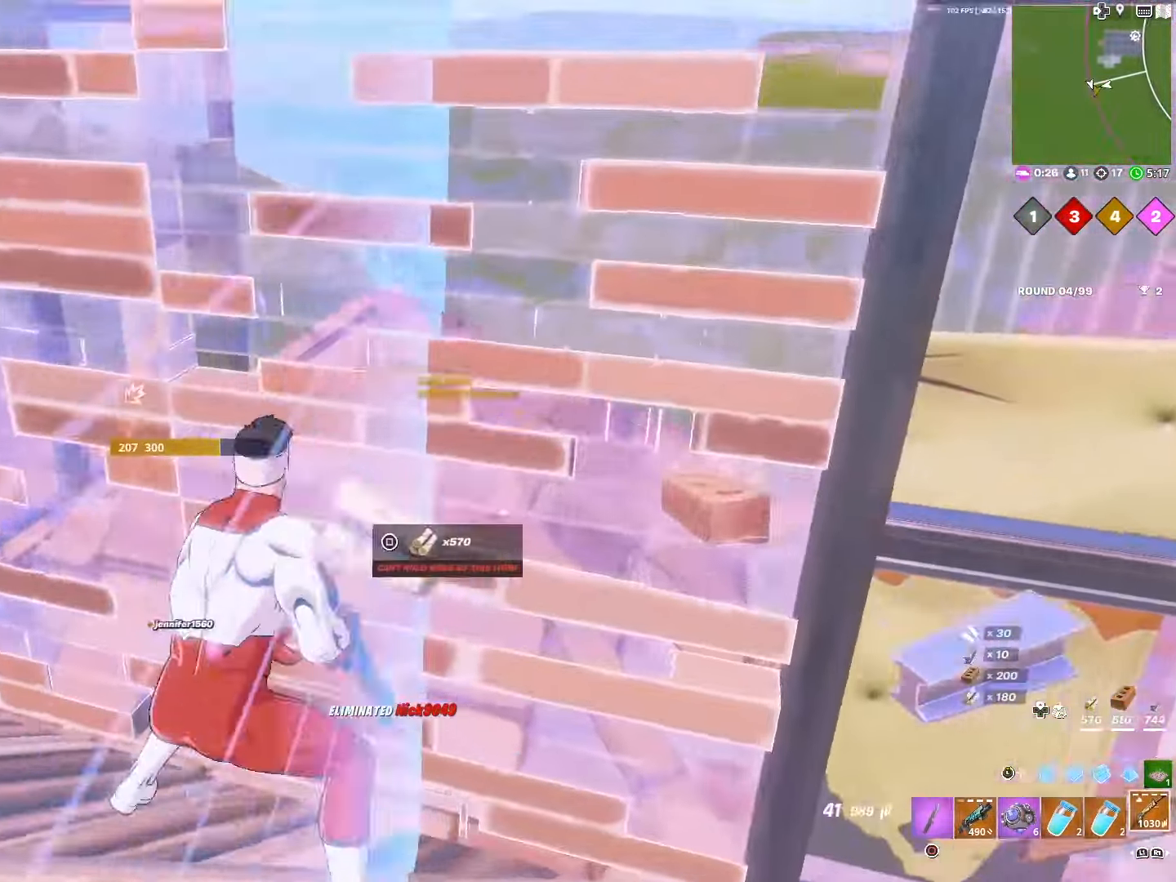
{"buttons": [], "left_stick": "left", "right_stick": "center", "events": [[17, "R1", "up"], [117, "R1", "down"], [233, "R1", "up"], [317, "R1", "down"], [450, "R1", "up"]]}
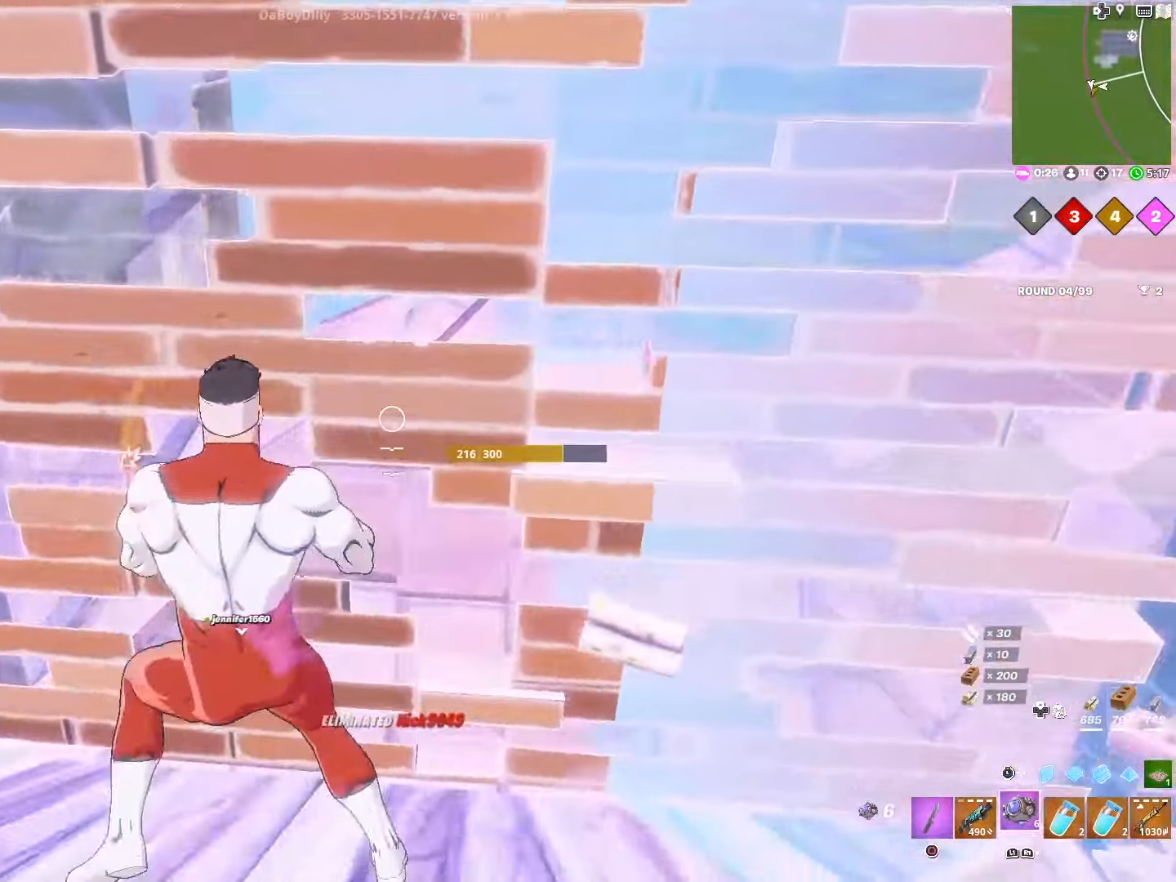
{"buttons": ["CROSS", "R2"], "left_stick": "center", "right_stick": "center", "events": [[17, "R1", "down"], [183, "R1", "up"], [283, "R2", "down"], [300, "left_stick", "center"], [483, "CROSS", "down"]]}
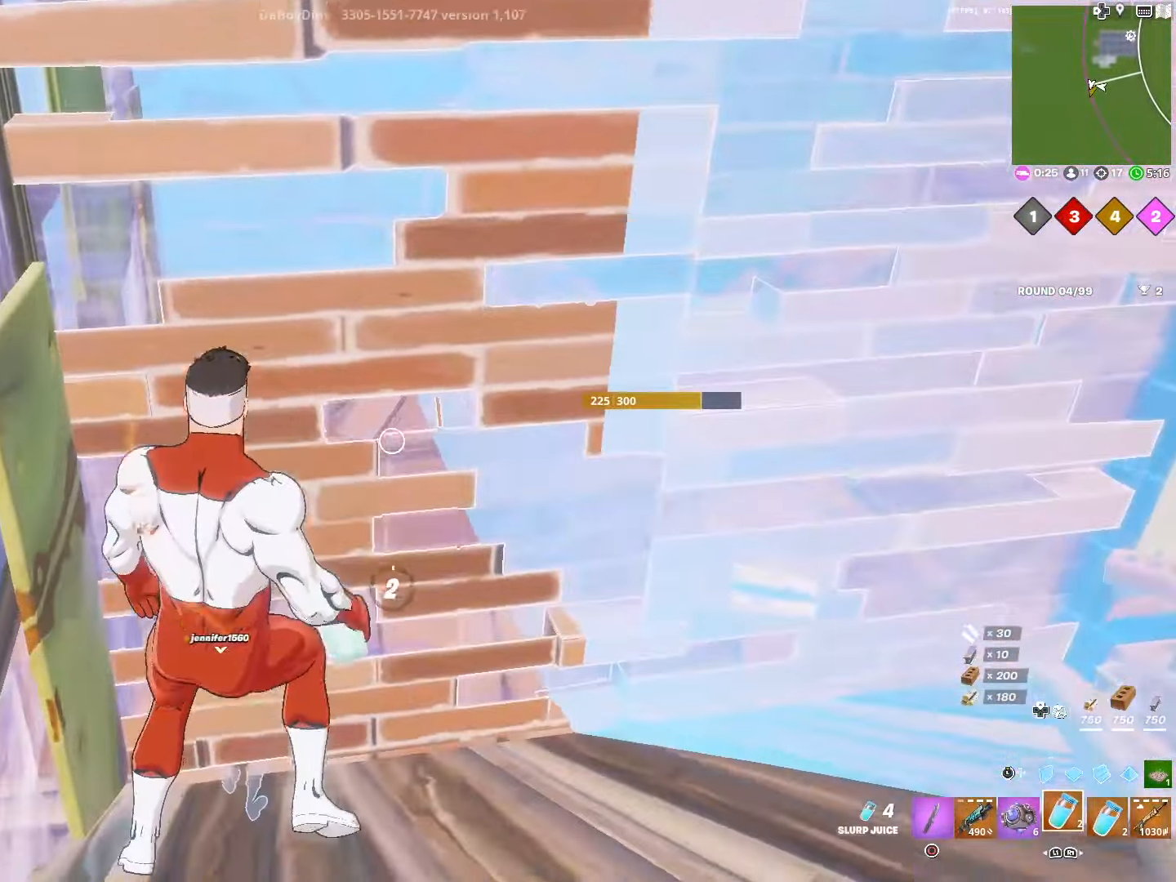
{"buttons": ["CROSS", "R2"], "left_stick": "center", "right_stick": "center", "events": [[100, "CROSS", "up"], [150, "CROSS", "down"], [267, "CROSS", "up"], [333, "CROSS", "down"], [433, "CROSS", "up"], [500, "CROSS", "down"]]}
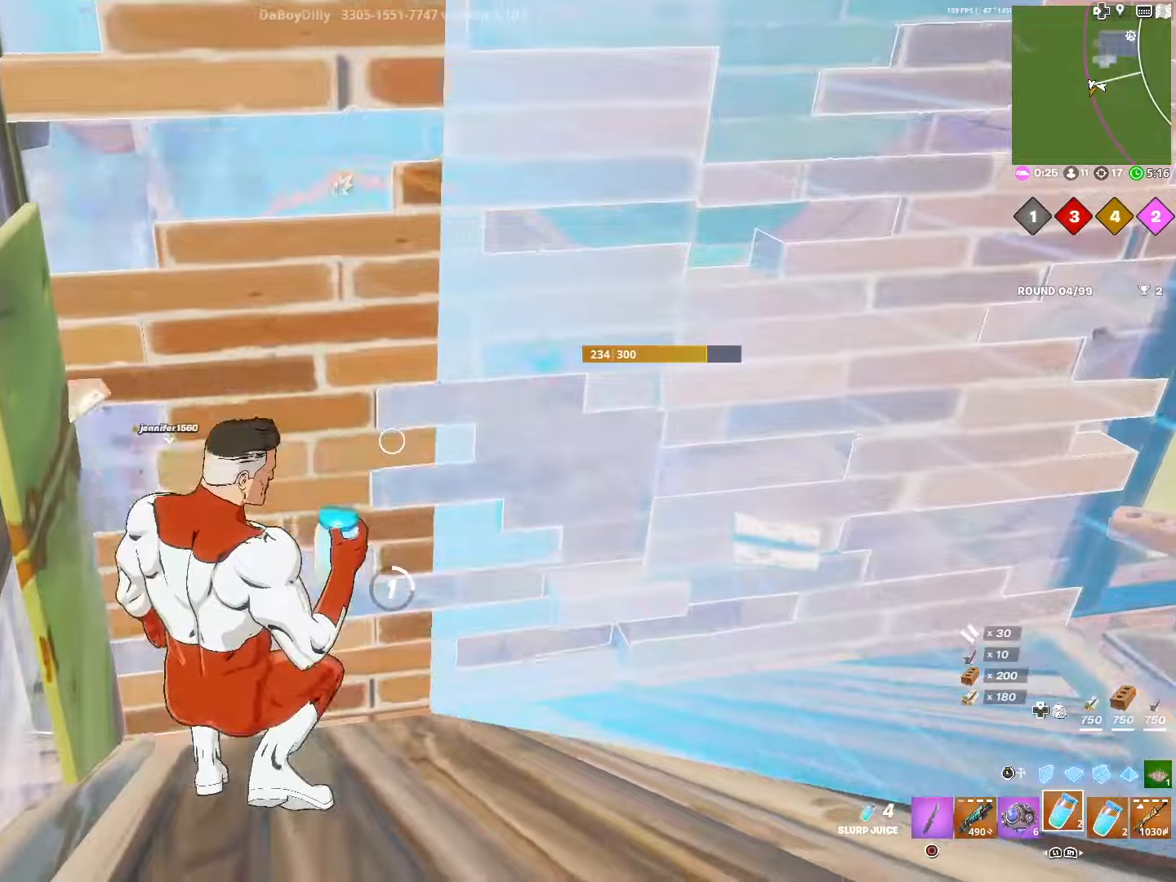
{"buttons": ["R2"], "left_stick": "center", "right_stick": "center", "events": [[100, "CROSS", "up"], [183, "CROSS", "down"], [283, "CROSS", "up"], [383, "CROSS", "down"], [467, "CROSS", "up"]]}
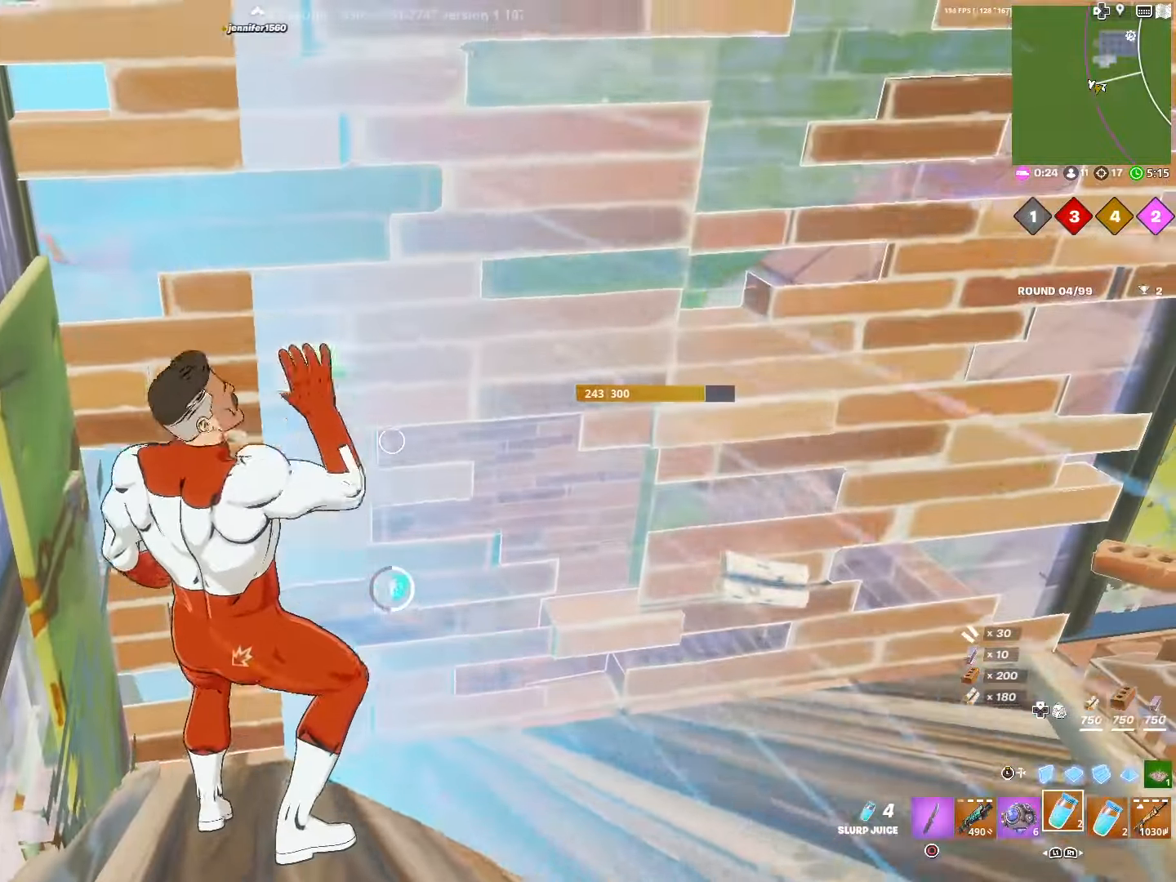
{"buttons": ["R2"], "left_stick": "center", "right_stick": "right", "events": [[83, "CROSS", "down"], [167, "CROSS", "up"], [250, "right_stick", "right"], [267, "CROSS", "down"], [367, "CROSS", "up"]]}
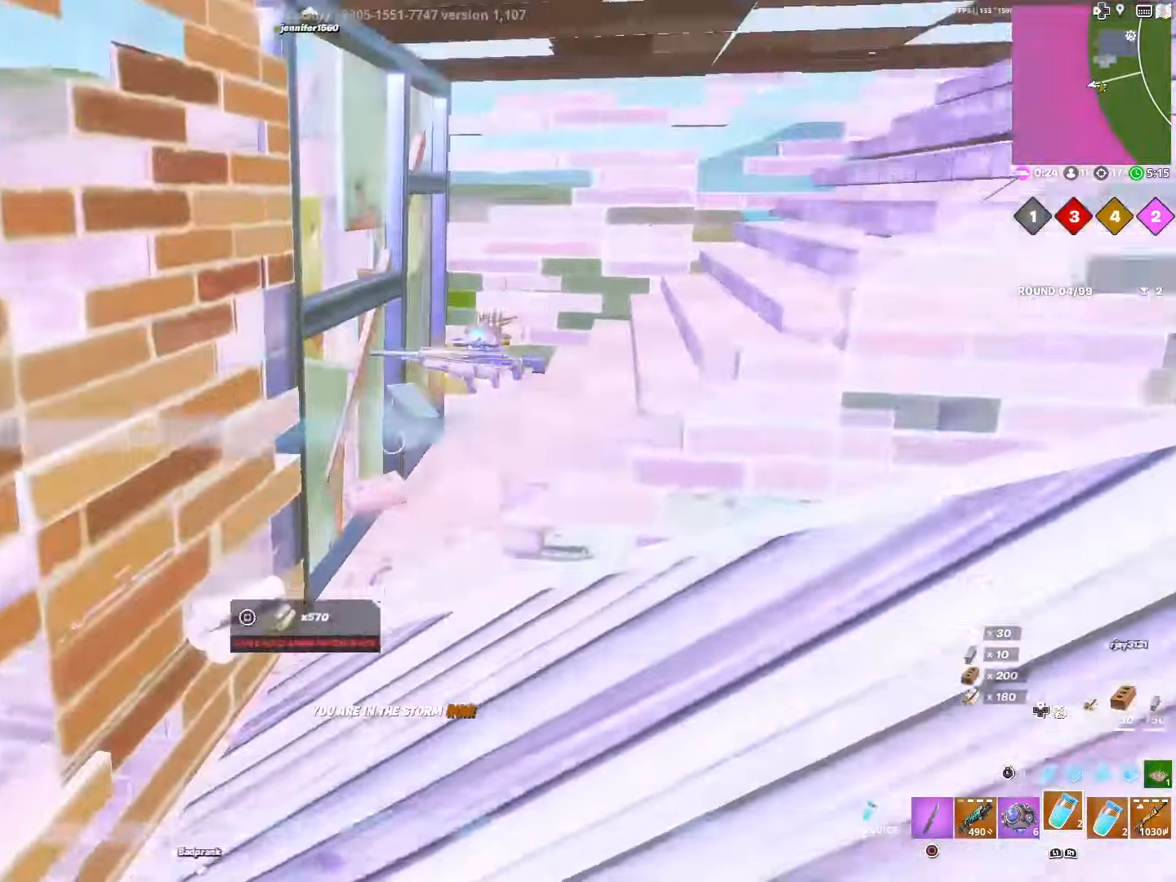
{"buttons": ["R2"], "left_stick": "center", "right_stick": "center", "events": [[50, "right_stick", "center"]]}
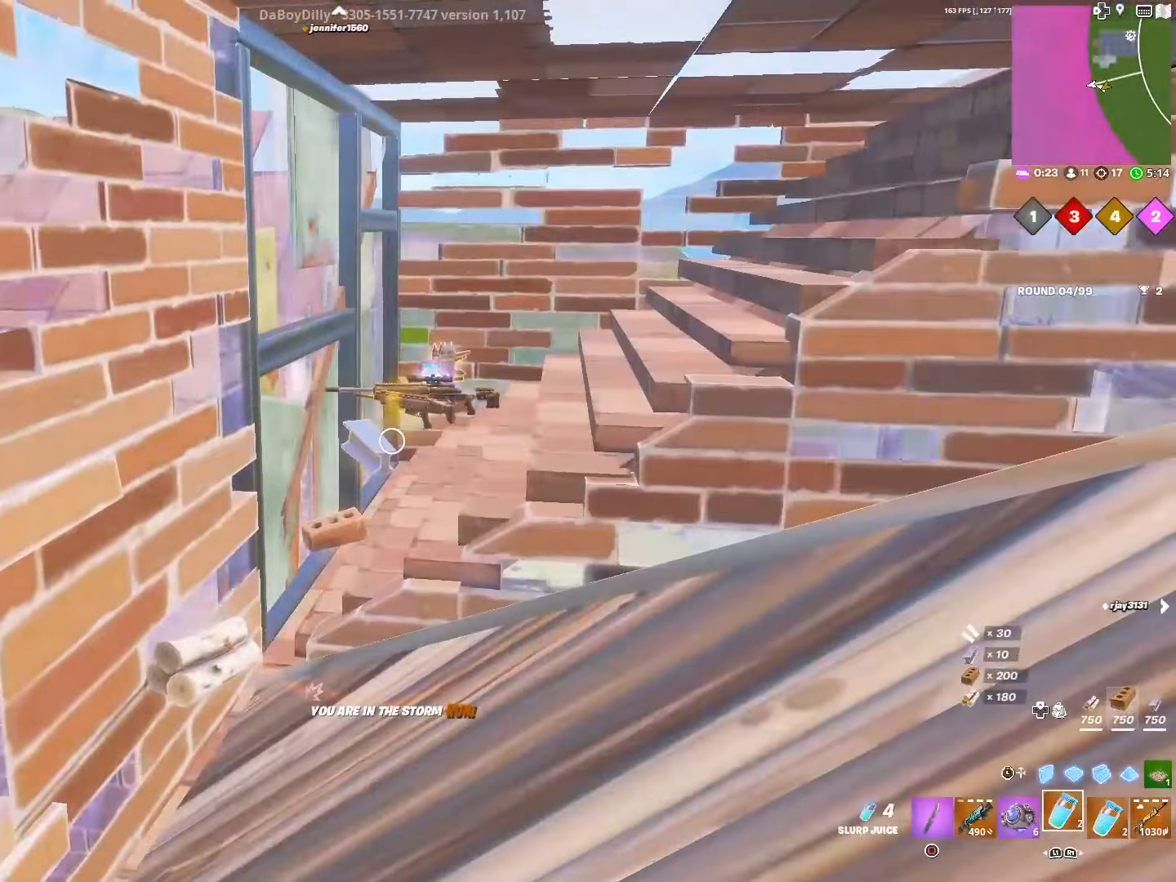
{"buttons": [], "left_stick": "up", "right_stick": "center", "events": [[67, "R2", "up"], [67, "left_stick", "up"], [117, "DPAD_RIGHT", "down"], [267, "DPAD_RIGHT", "up"]]}
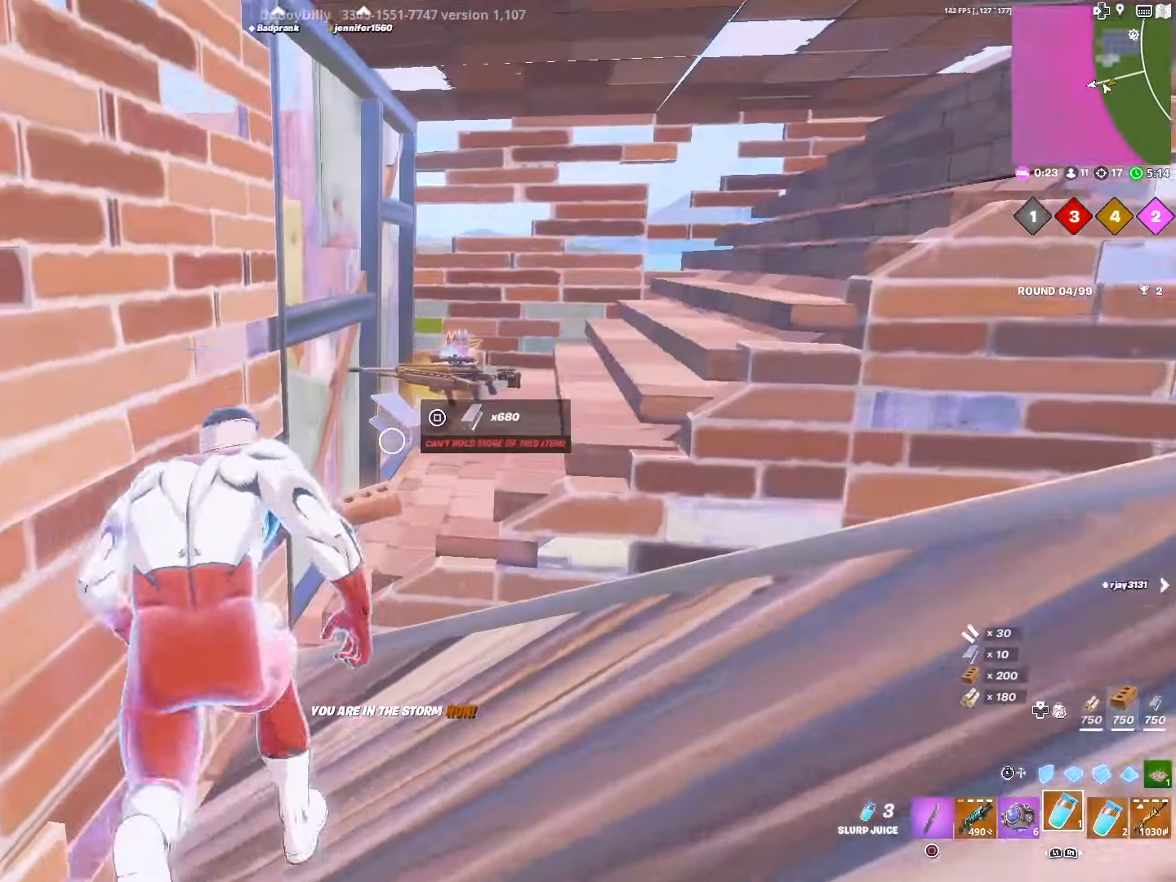
{"buttons": ["CIRCLE"], "left_stick": "up", "right_stick": "center", "events": [[400, "CIRCLE", "down"]]}
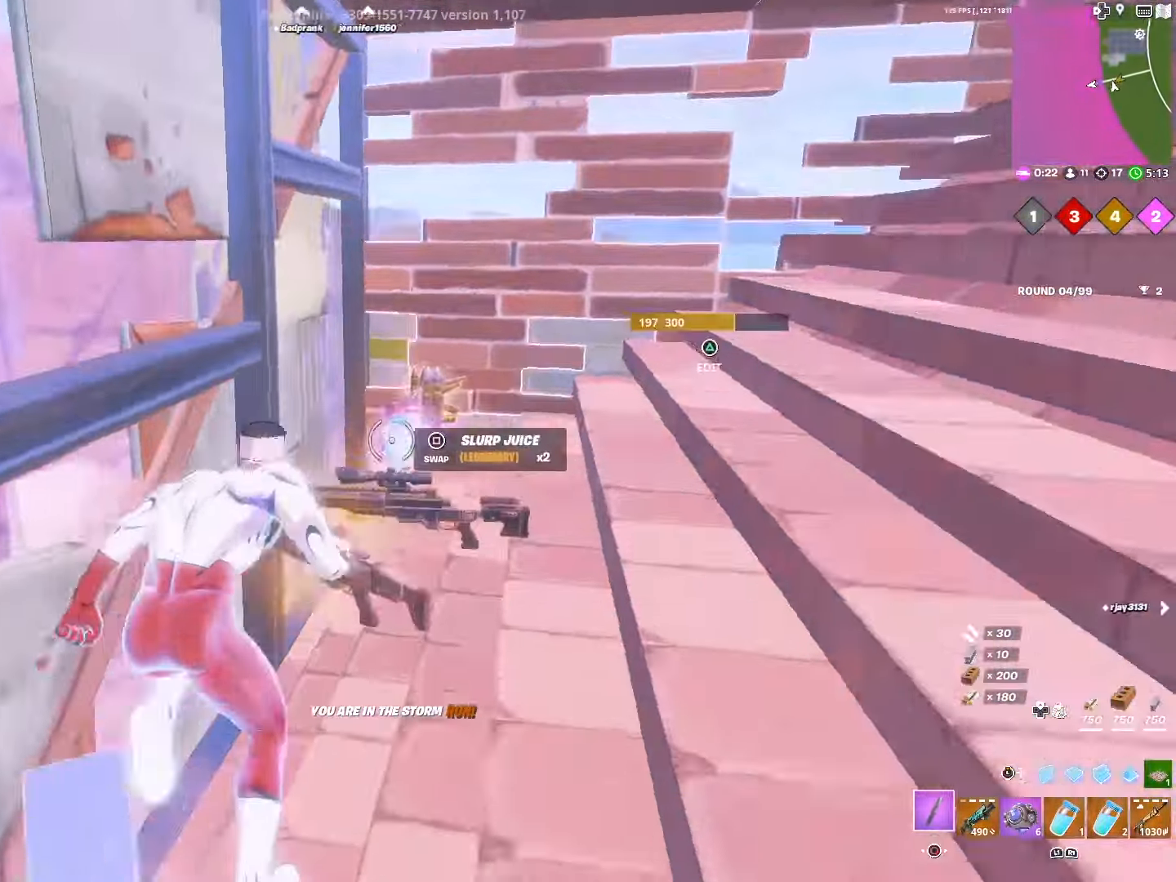
{"buttons": [], "left_stick": "down-right", "right_stick": "left", "events": [[17, "CIRCLE", "up"], [17, "right_stick", "down-left"], [33, "left_stick", "up-right"], [150, "left_stick", "down-right"], [200, "SQUARE", "down"], [217, "right_stick", "center"], [233, "SQUARE", "up"], [350, "SQUARE", "down"], [433, "SQUARE", "up"], [433, "right_stick", "left"]]}
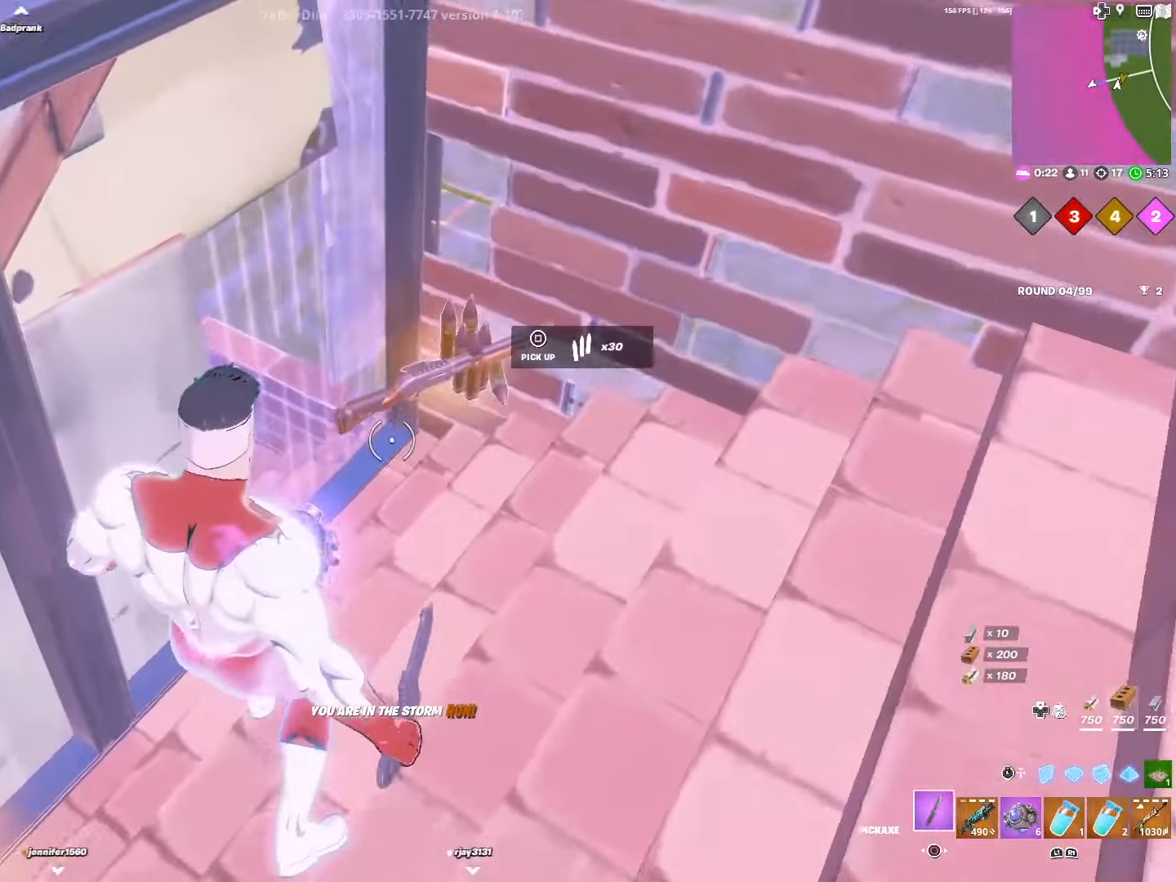
{"buttons": [], "left_stick": "left", "right_stick": "left", "events": [[33, "SQUARE", "down"], [133, "SQUARE", "up"], [200, "left_stick", "down-left"], [217, "SQUARE", "down"], [217, "right_stick", "center"], [250, "left_stick", "center"], [300, "SQUARE", "up"], [350, "left_stick", "left"], [433, "right_stick", "left"]]}
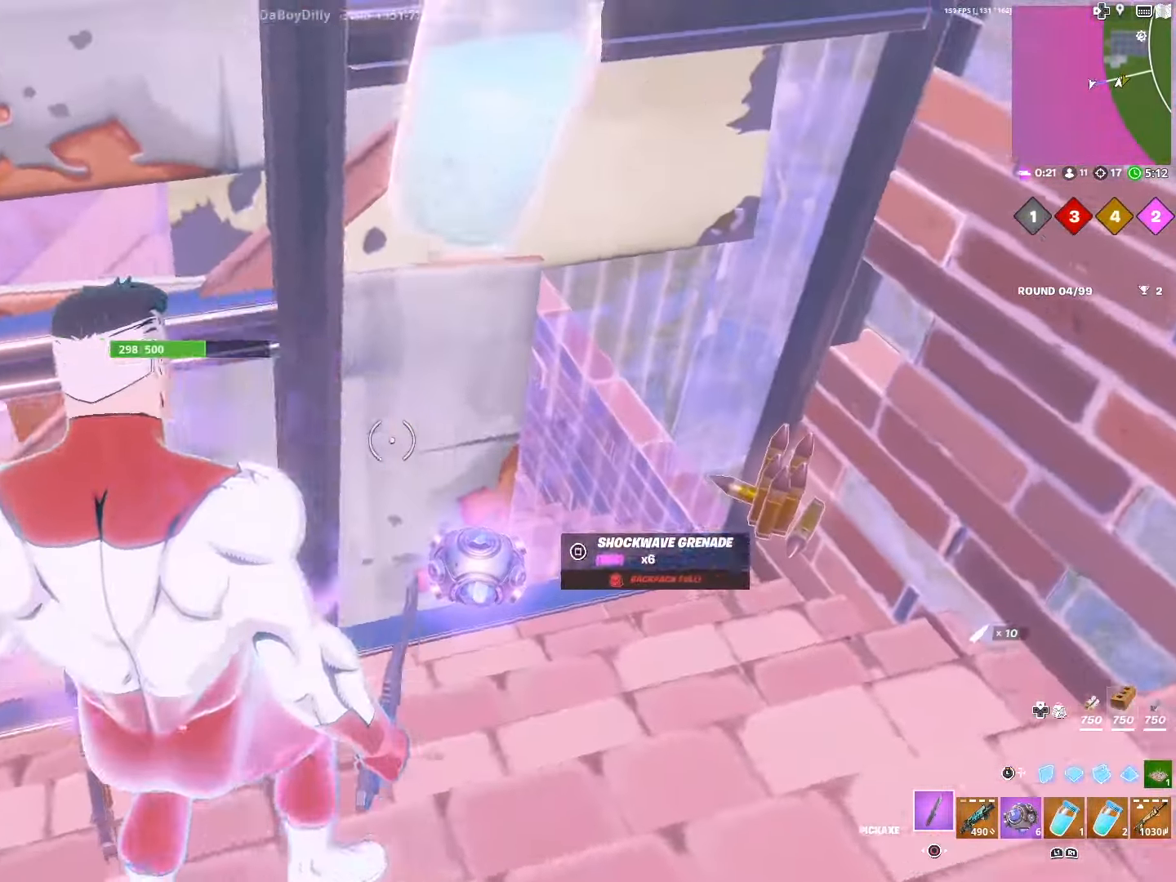
{"buttons": [], "left_stick": "up-left", "right_stick": "left", "events": [[33, "left_stick", "center"], [50, "right_stick", "center"], [117, "left_stick", "right"], [300, "right_stick", "left"], [317, "left_stick", "up-left"]]}
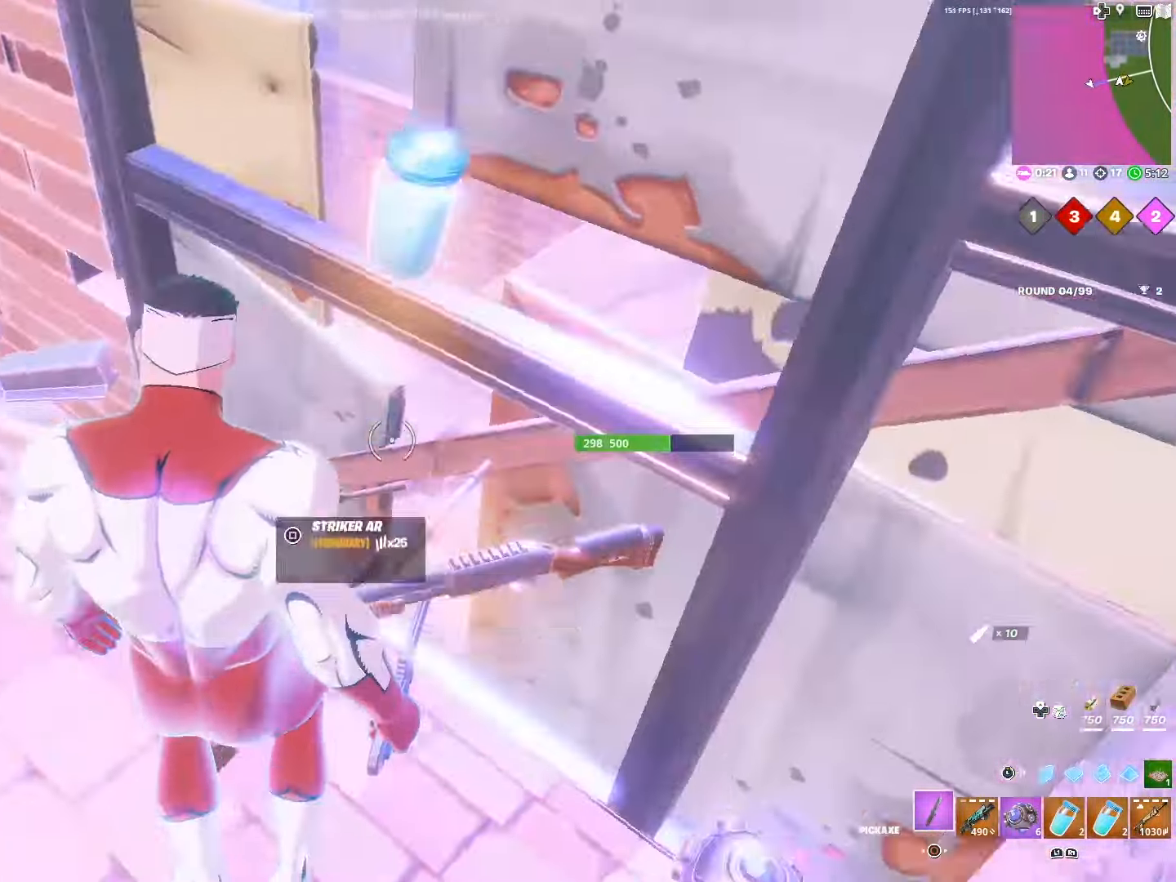
{"buttons": [], "left_stick": "up-left", "right_stick": "center", "events": [[317, "R1", "down"], [383, "right_stick", "center"], [450, "R1", "up"]]}
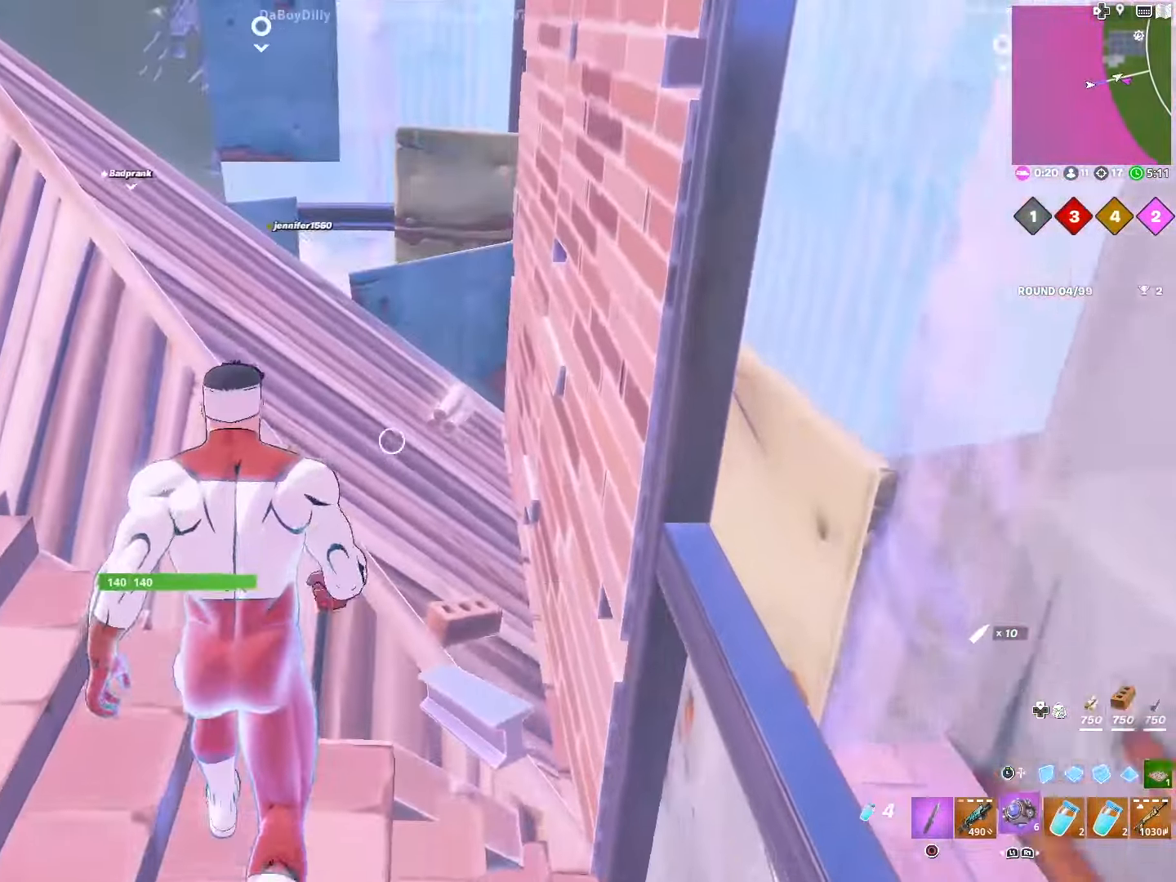
{"buttons": ["R2"], "left_stick": "up", "right_stick": "down-left", "events": [[17, "L1", "down"], [17, "left_stick", "up"], [150, "L1", "up"], [150, "left_stick", "up-right"], [200, "right_stick", "down"], [400, "right_stick", "down-left"], [417, "R2", "down"], [450, "left_stick", "up"]]}
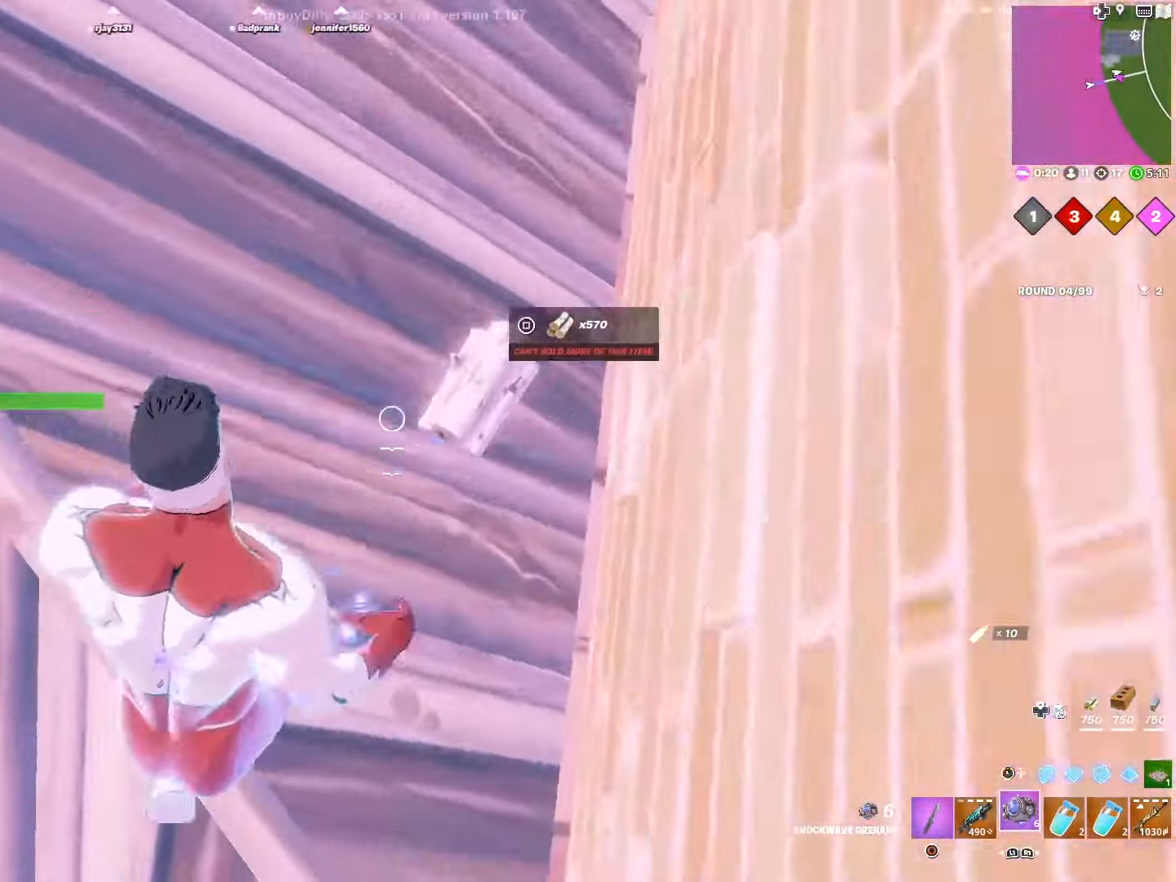
{"buttons": [], "left_stick": "up", "right_stick": "up", "events": [[17, "R2", "up"], [150, "DPAD_RIGHT", "down"], [183, "right_stick", "up"], [267, "DPAD_RIGHT", "up"]]}
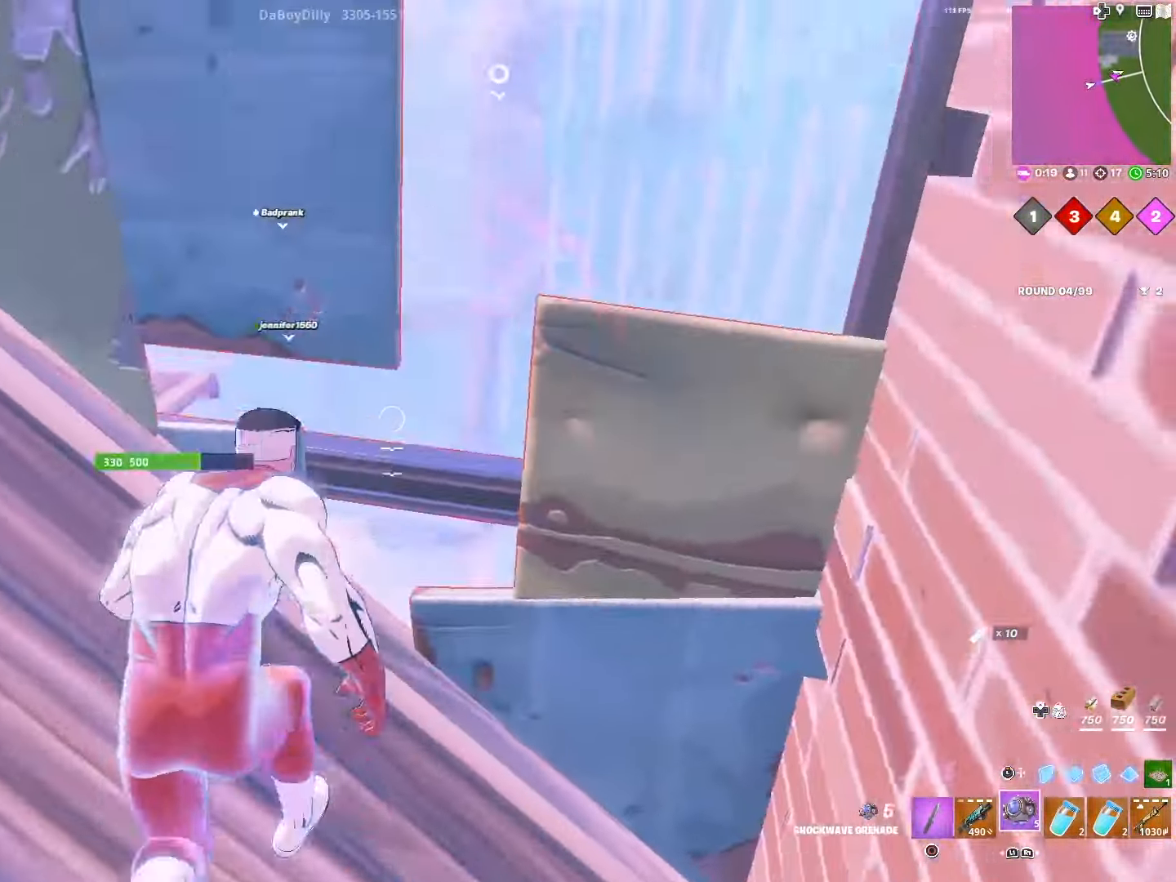
{"buttons": ["L1"], "left_stick": "center", "right_stick": "center", "events": [[50, "R3", "down"], [67, "right_stick", "center"], [167, "R3", "up"], [317, "left_stick", "center"], [417, "L1", "down"]]}
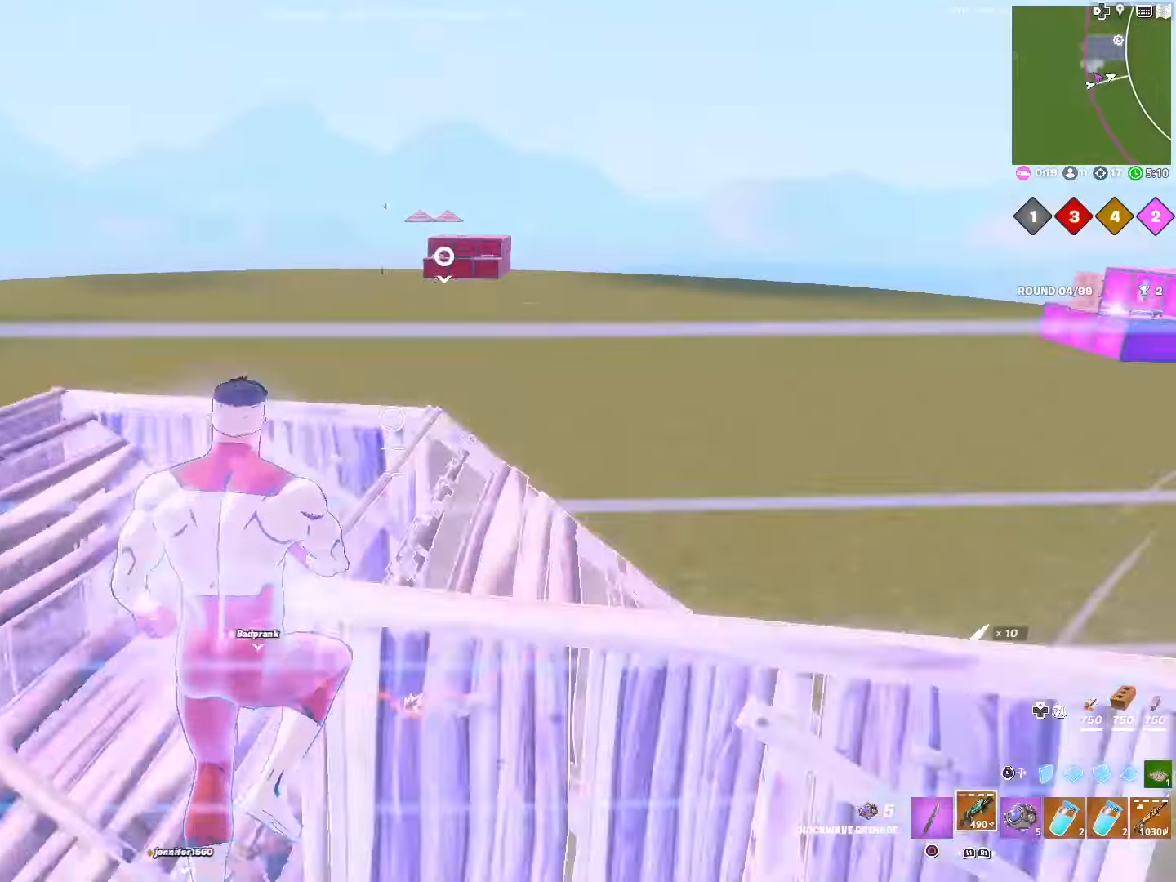
{"buttons": [], "left_stick": "center", "right_stick": "center", "events": [[67, "L1", "up"], [134, "L1", "down"], [284, "L1", "up"]]}
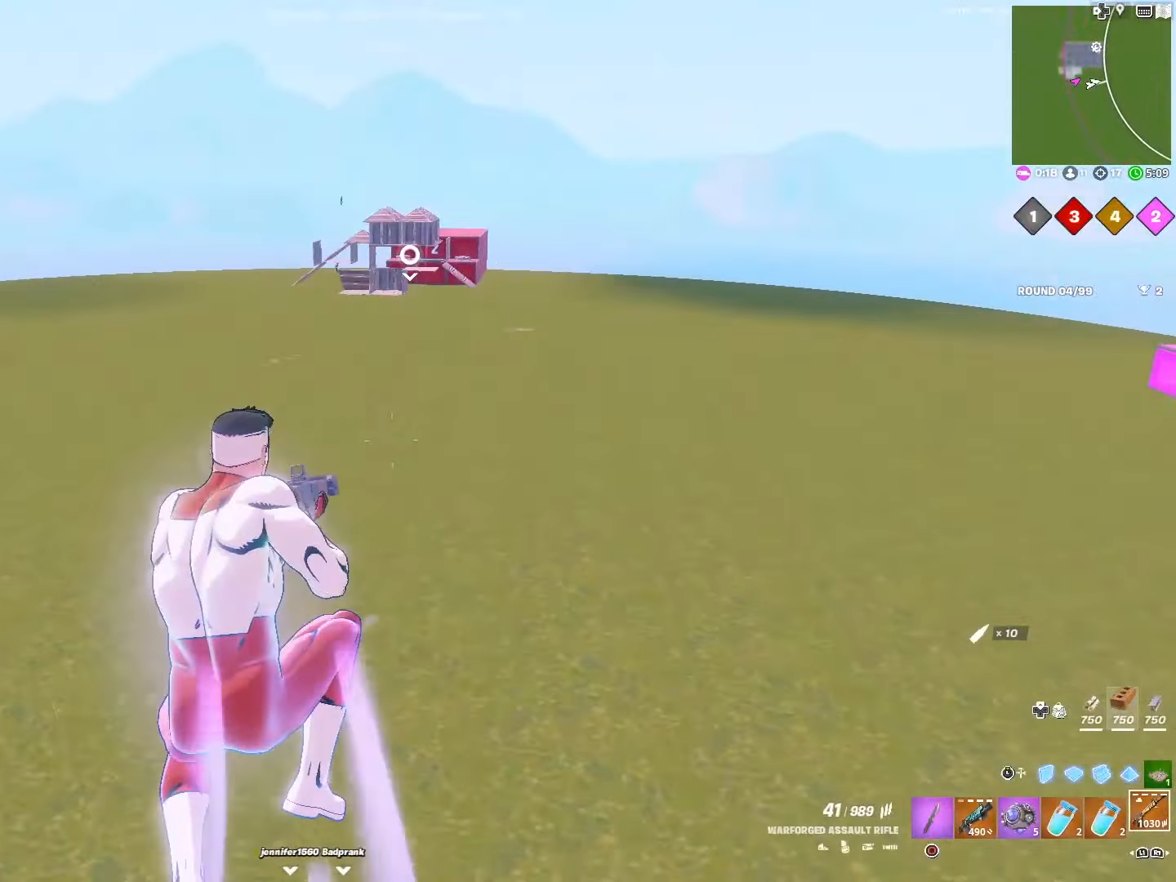
{"buttons": [], "left_stick": "center", "right_stick": "center", "events": [[150, "right_stick", "right"], [384, "right_stick", "center"]]}
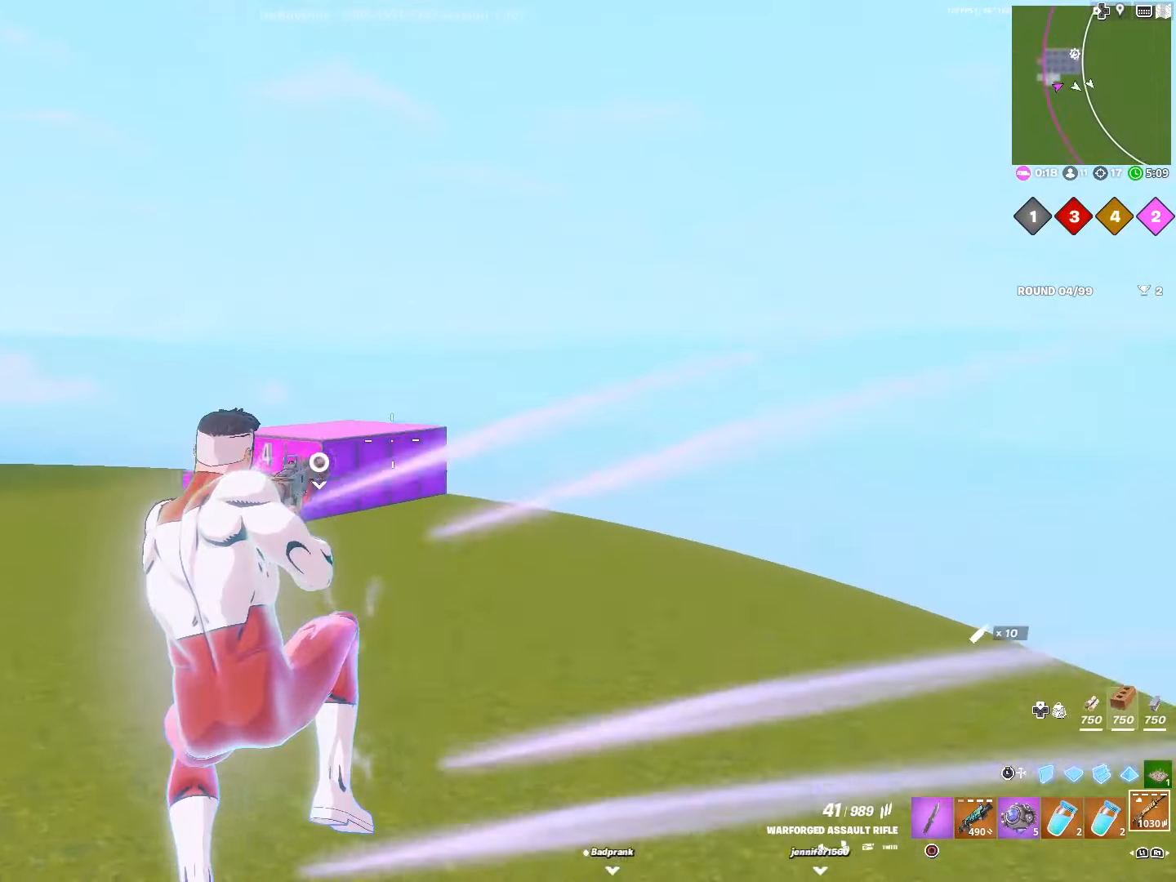
{"buttons": [], "left_stick": "center", "right_stick": "center", "events": []}
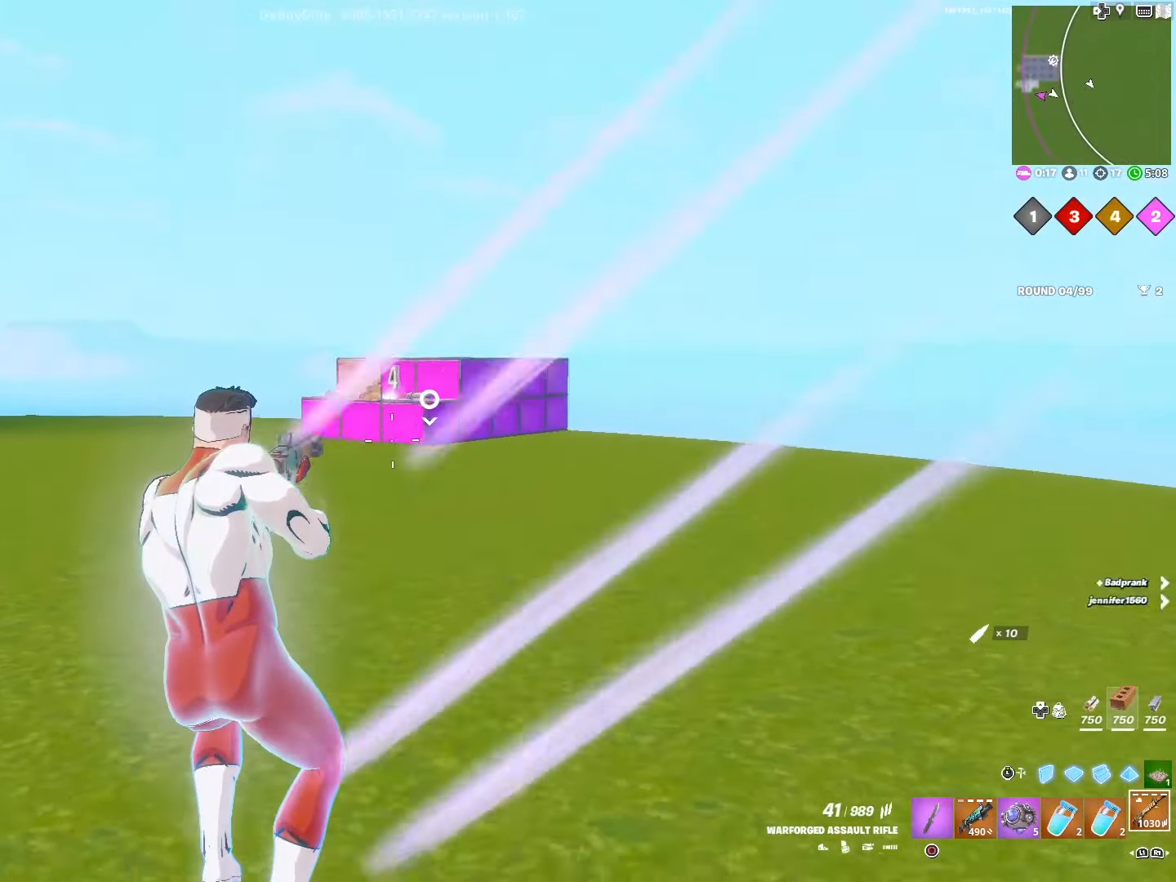
{"buttons": ["R2"], "left_stick": "center", "right_stick": "center", "events": [[34, "R2", "down"], [34, "right_stick", "up"], [100, "right_stick", "center"], [184, "CROSS", "down"], [334, "CROSS", "up"]]}
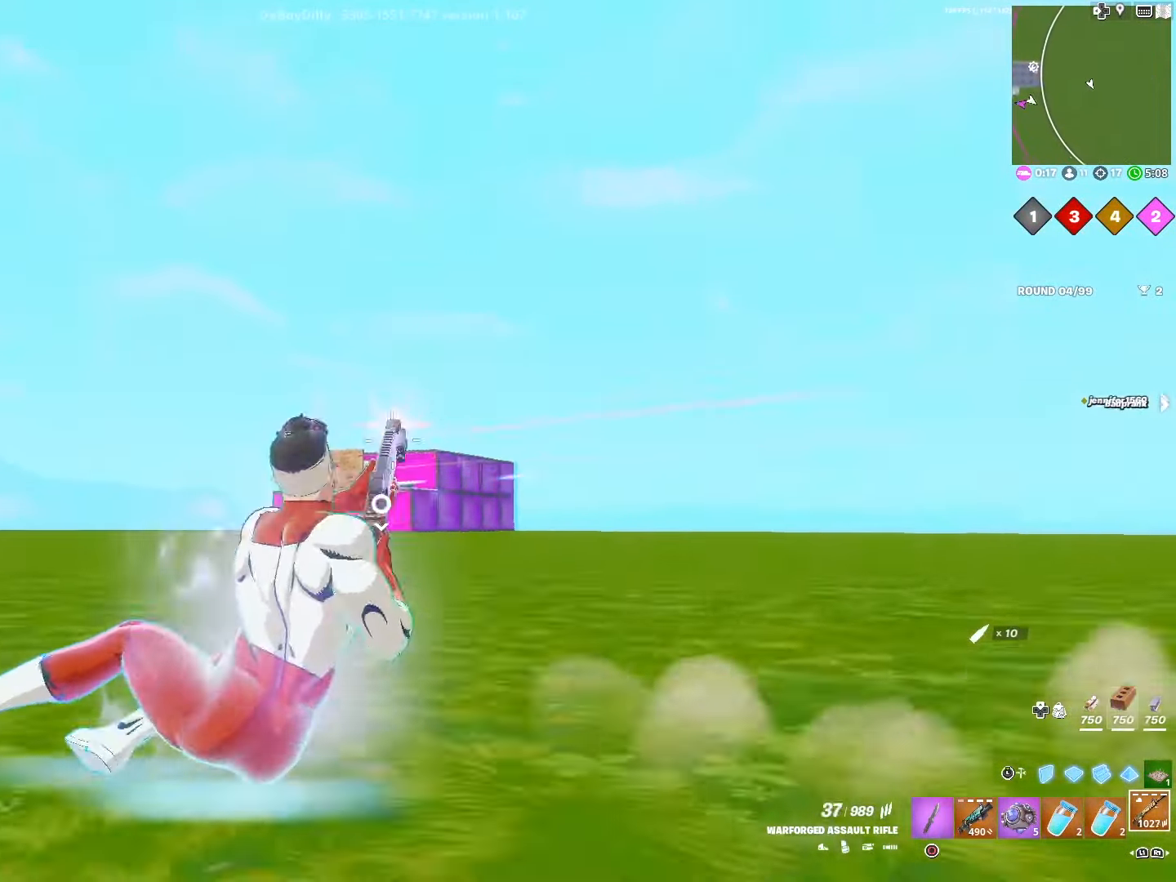
{"buttons": ["R2"], "left_stick": "center", "right_stick": "center", "events": []}
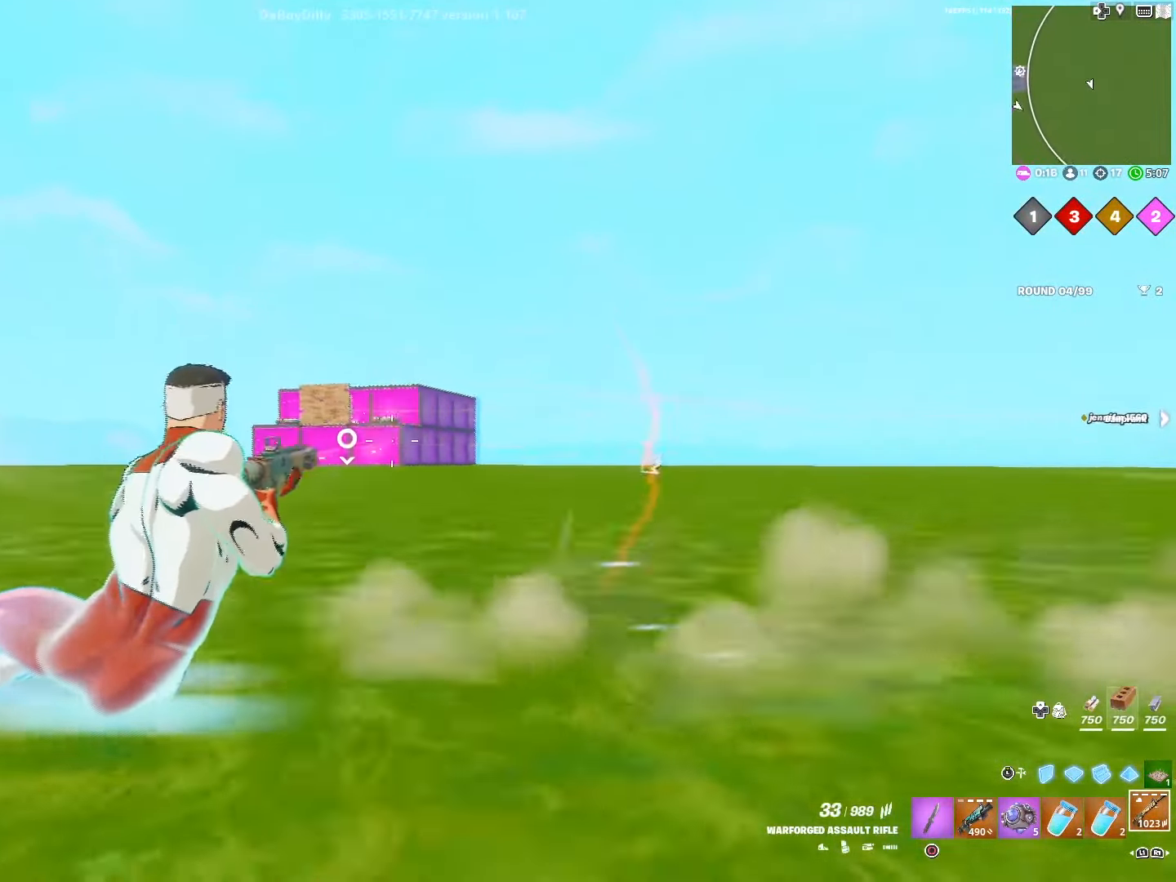
{"buttons": ["R2", "R3"], "left_stick": "center", "right_stick": "center", "events": [[500, "R3", "down"]]}